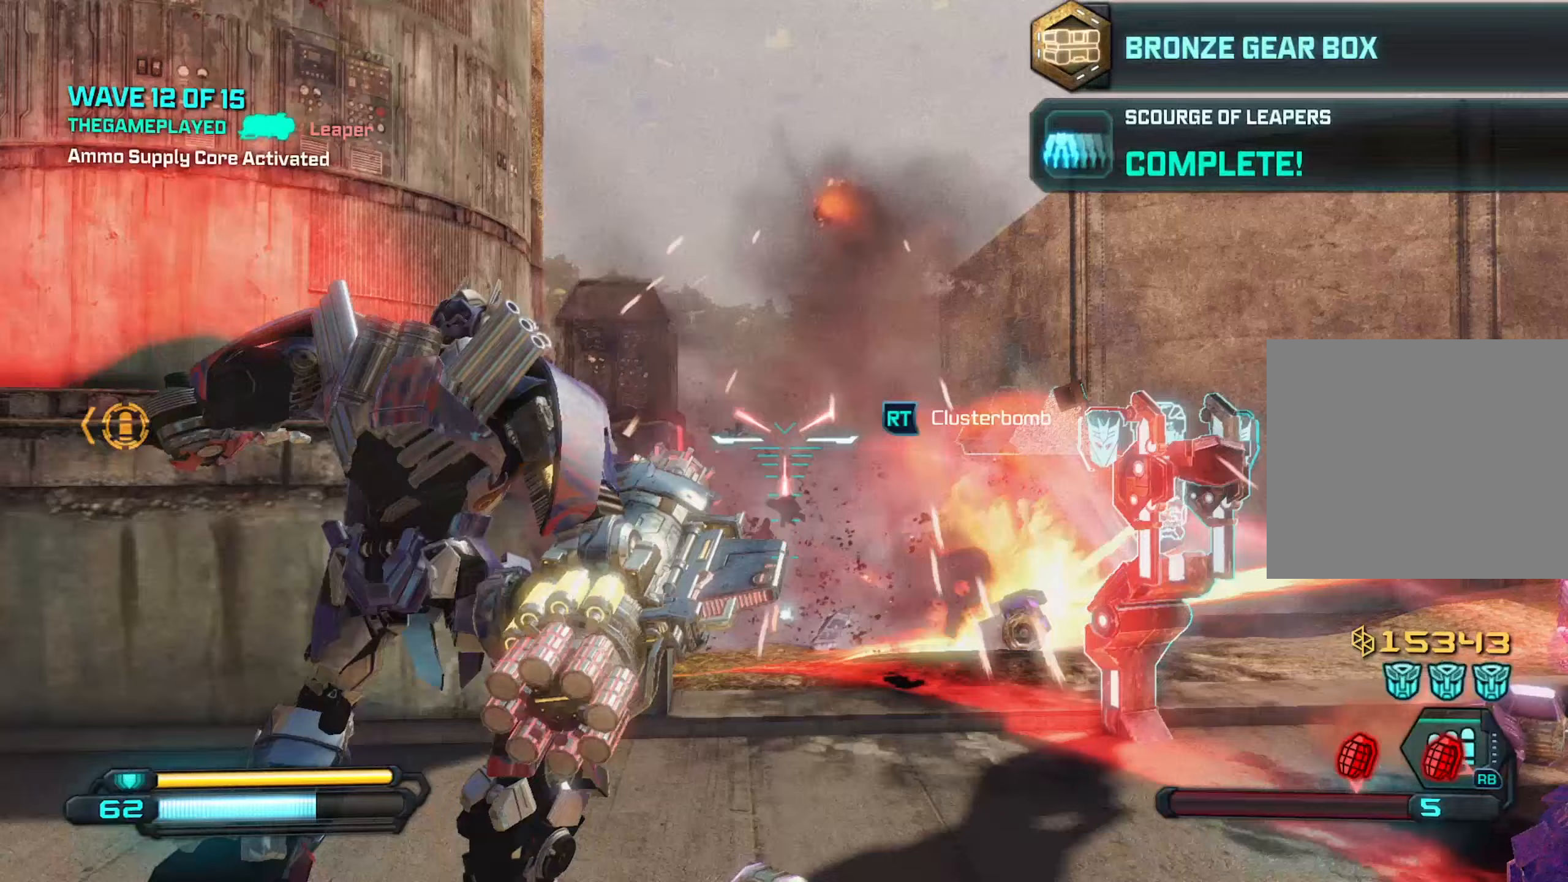
Gameplay with a controller (PlayStation layout); each line is a JSON object with the inputs held at the frame after it. "events" lists button and stick changes between this image and that frame as [ms after this image, input, new state], when the widget could be followed in between.
{"buttons": [], "left_stick": "down-left", "right_stick": "right", "events": [[133, "right_stick", "down-right"], [267, "right_stick", "right"]]}
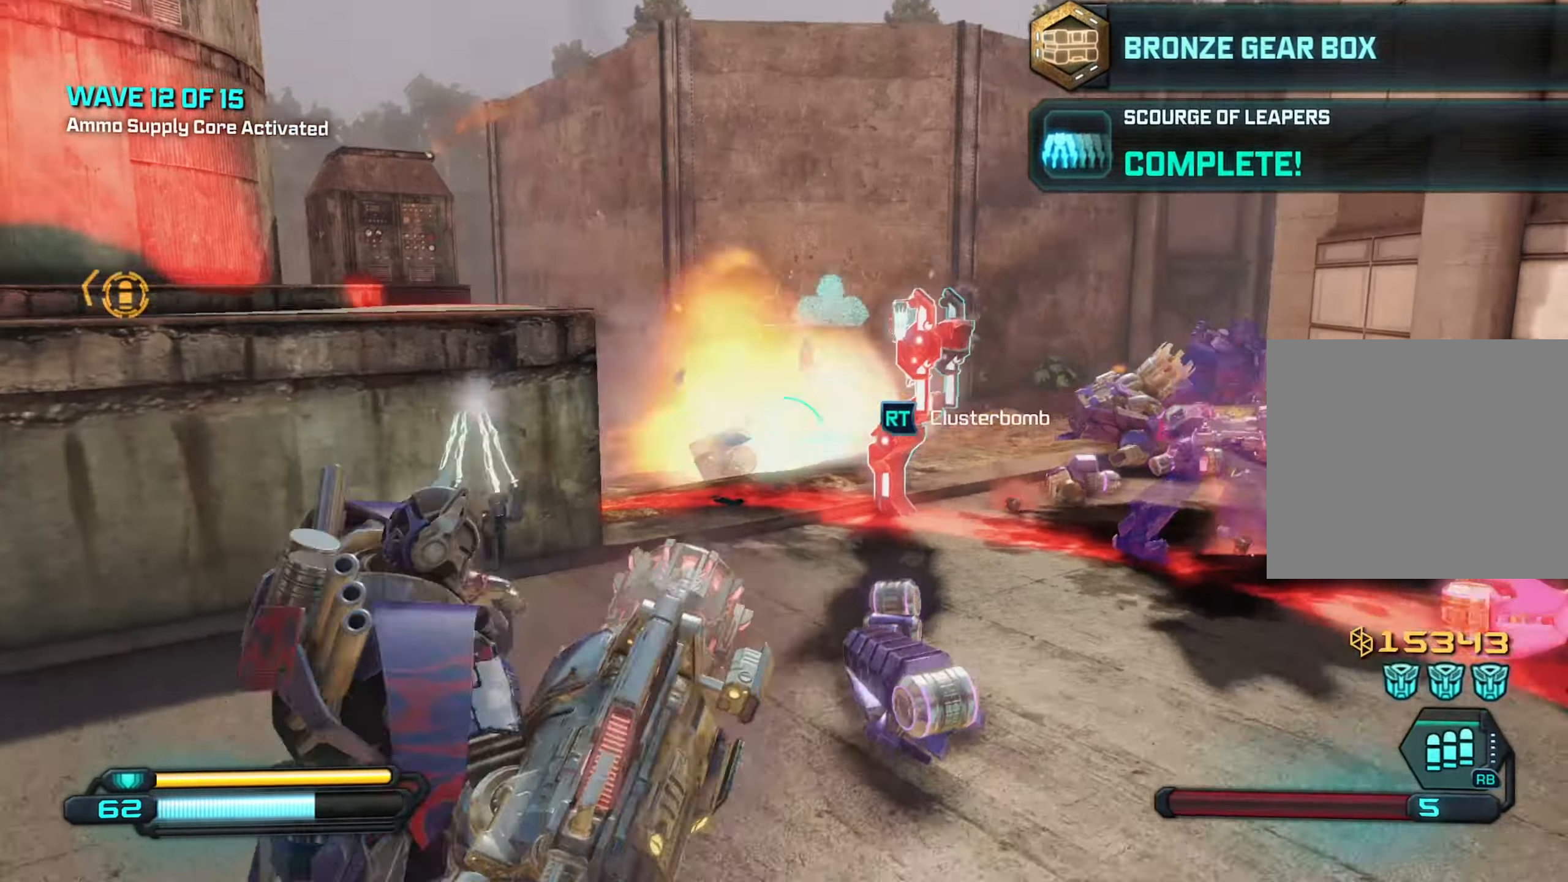
{"buttons": [], "left_stick": "down-left", "right_stick": "center", "events": [[483, "right_stick", "center"]]}
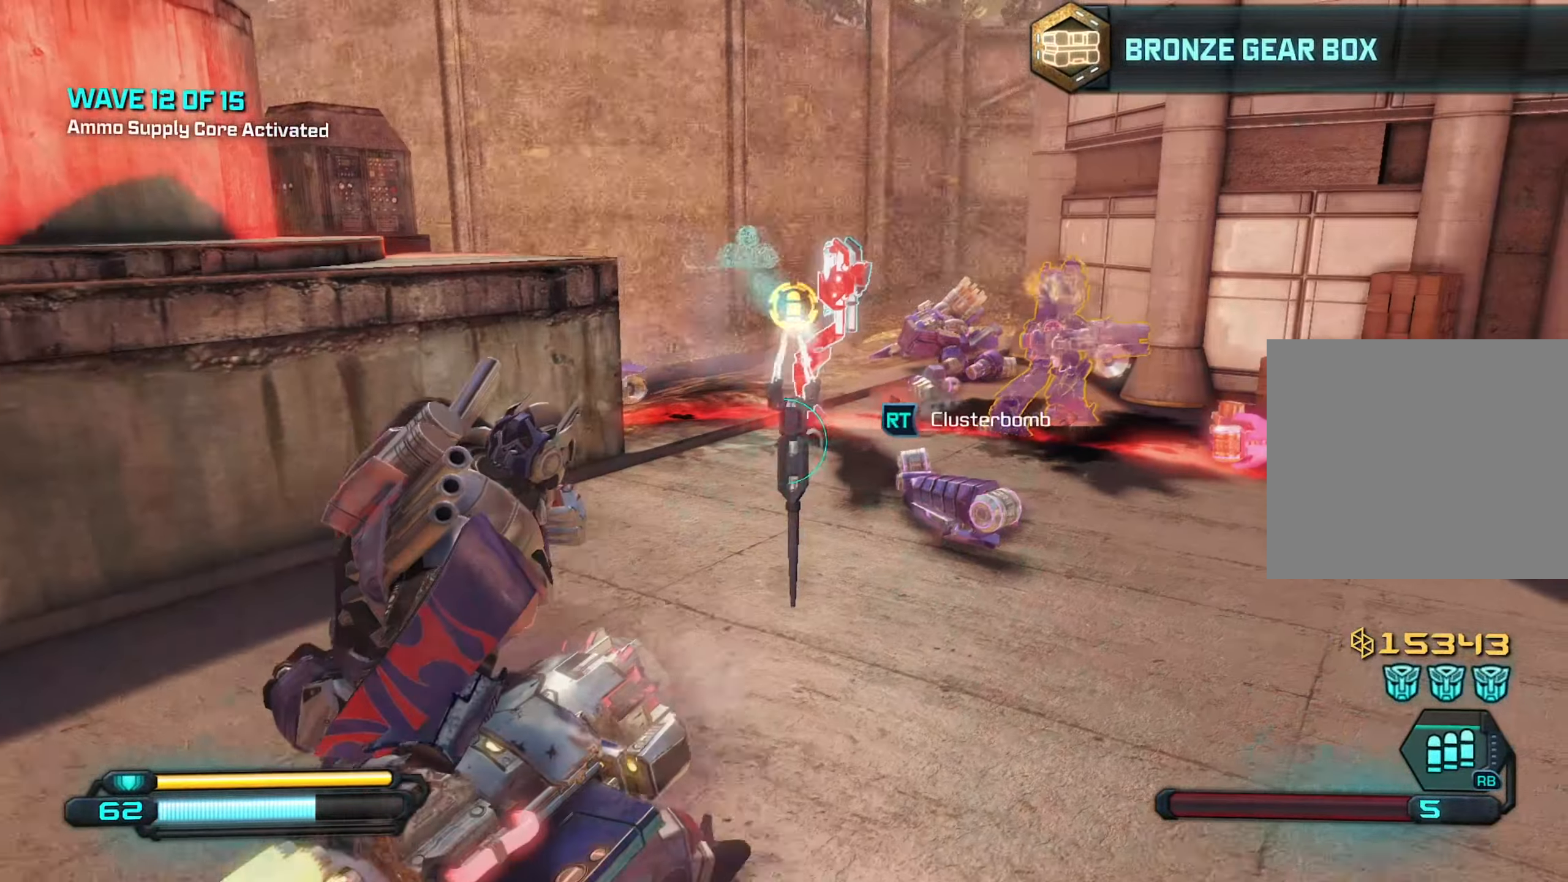
{"buttons": [], "left_stick": "right", "right_stick": "left", "events": [[150, "left_stick", "down-right"], [233, "left_stick", "right"], [233, "right_stick", "left"]]}
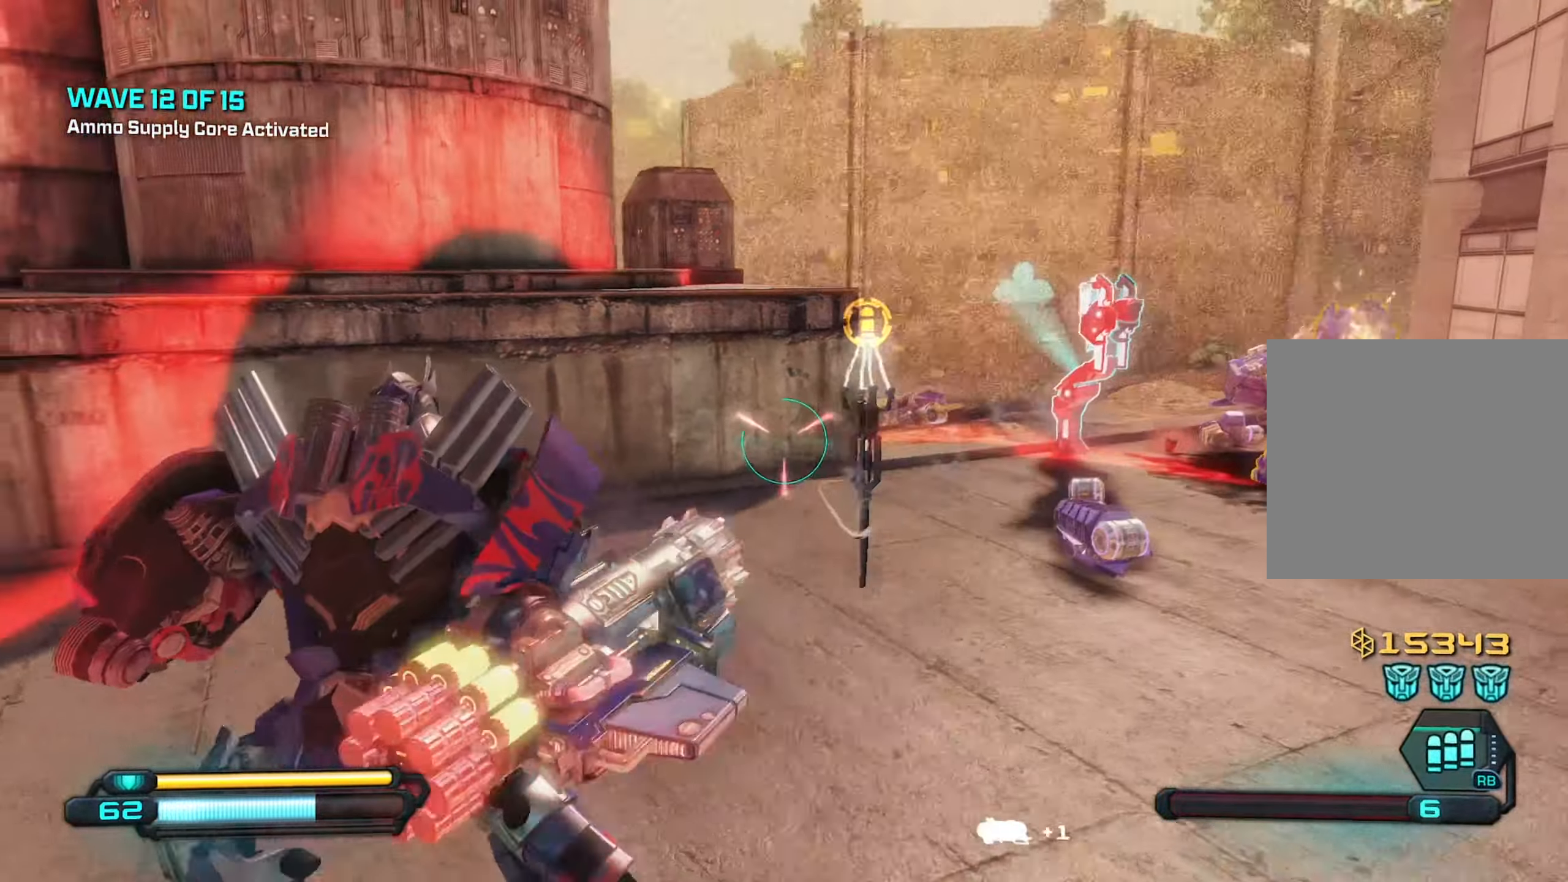
{"buttons": ["CROSS"], "left_stick": "right", "right_stick": "up-left", "events": [[33, "left_stick", "up-right"], [183, "right_stick", "up-left"], [350, "left_stick", "right"], [500, "CROSS", "down"]]}
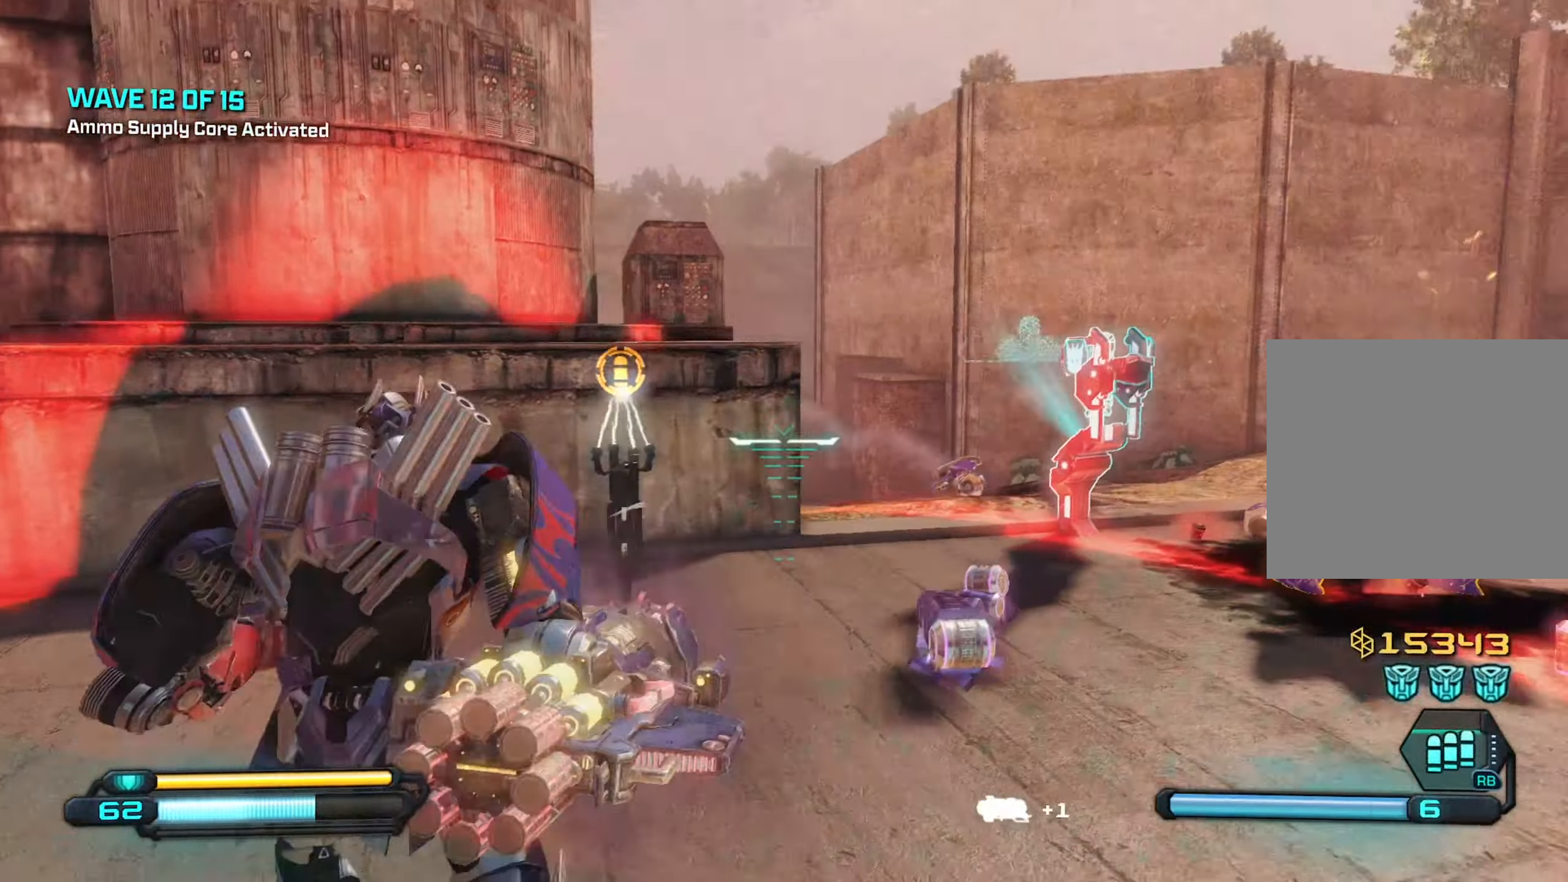
{"buttons": [], "left_stick": "up", "right_stick": "up", "events": [[100, "left_stick", "up-right"], [133, "CROSS", "up"], [233, "left_stick", "up"], [500, "right_stick", "up"]]}
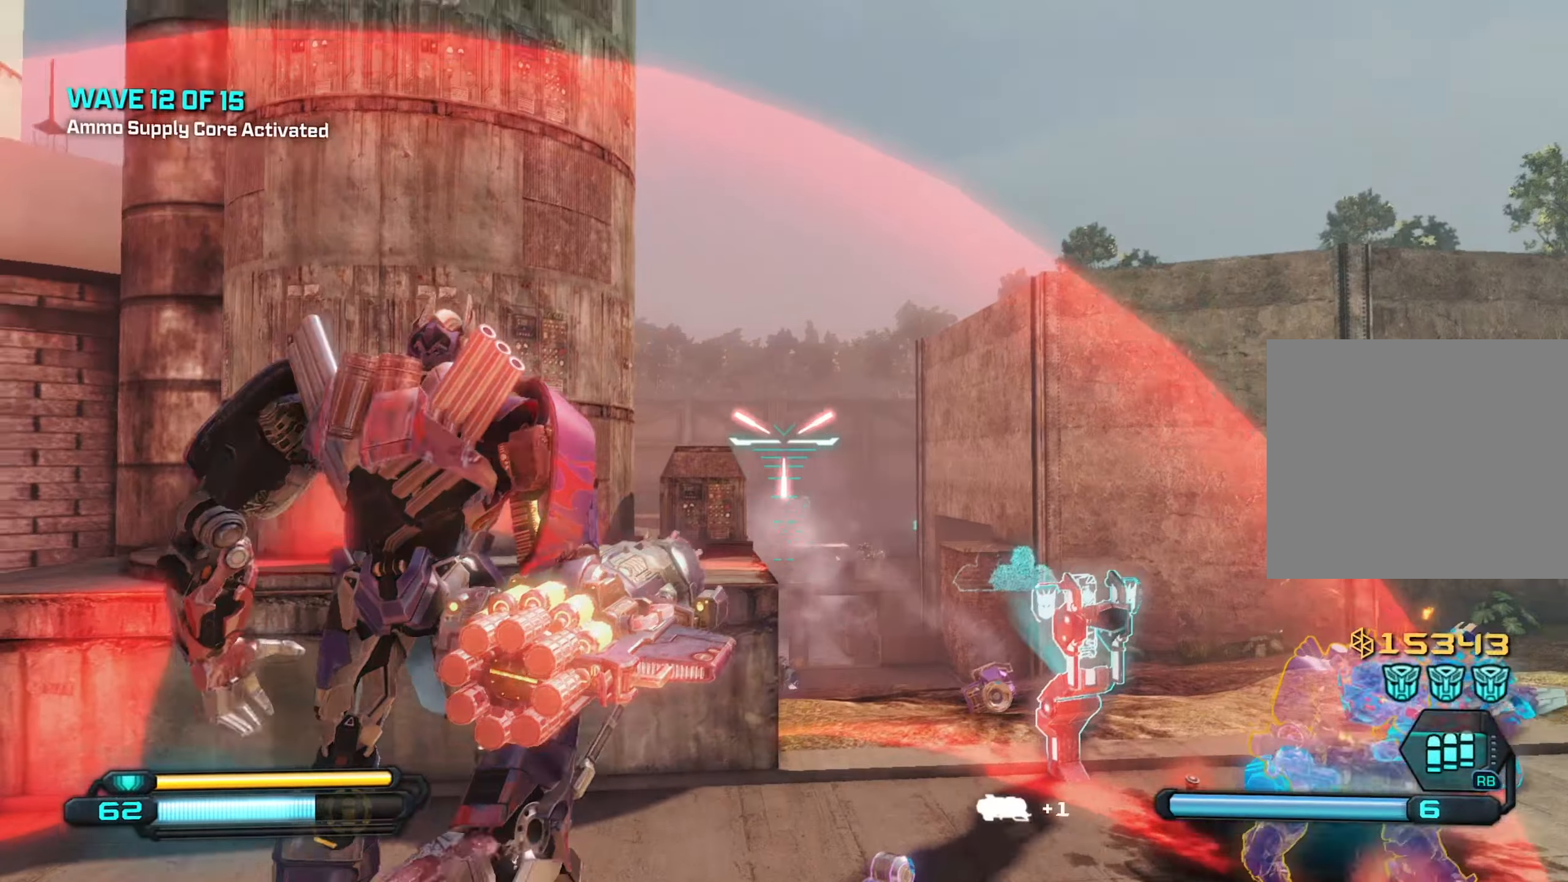
{"buttons": [], "left_stick": "up", "right_stick": "up", "events": []}
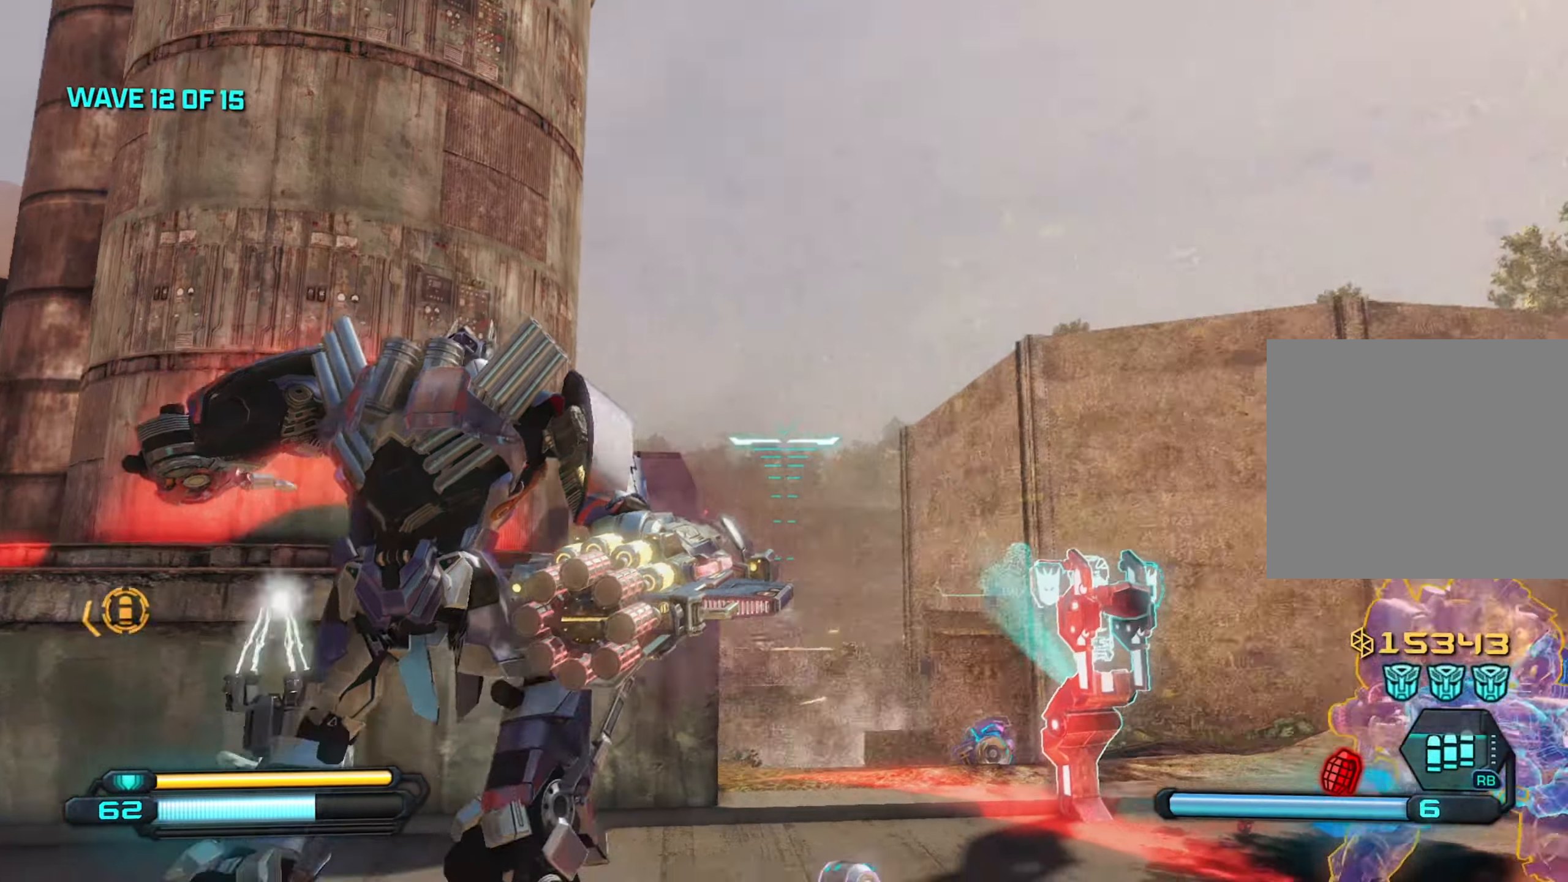
{"buttons": [], "left_stick": "left", "right_stick": "down-right", "events": [[50, "R2", "down"], [100, "R2", "up"], [100, "right_stick", "left"], [150, "left_stick", "down-left"], [233, "right_stick", "down-right"], [500, "left_stick", "left"]]}
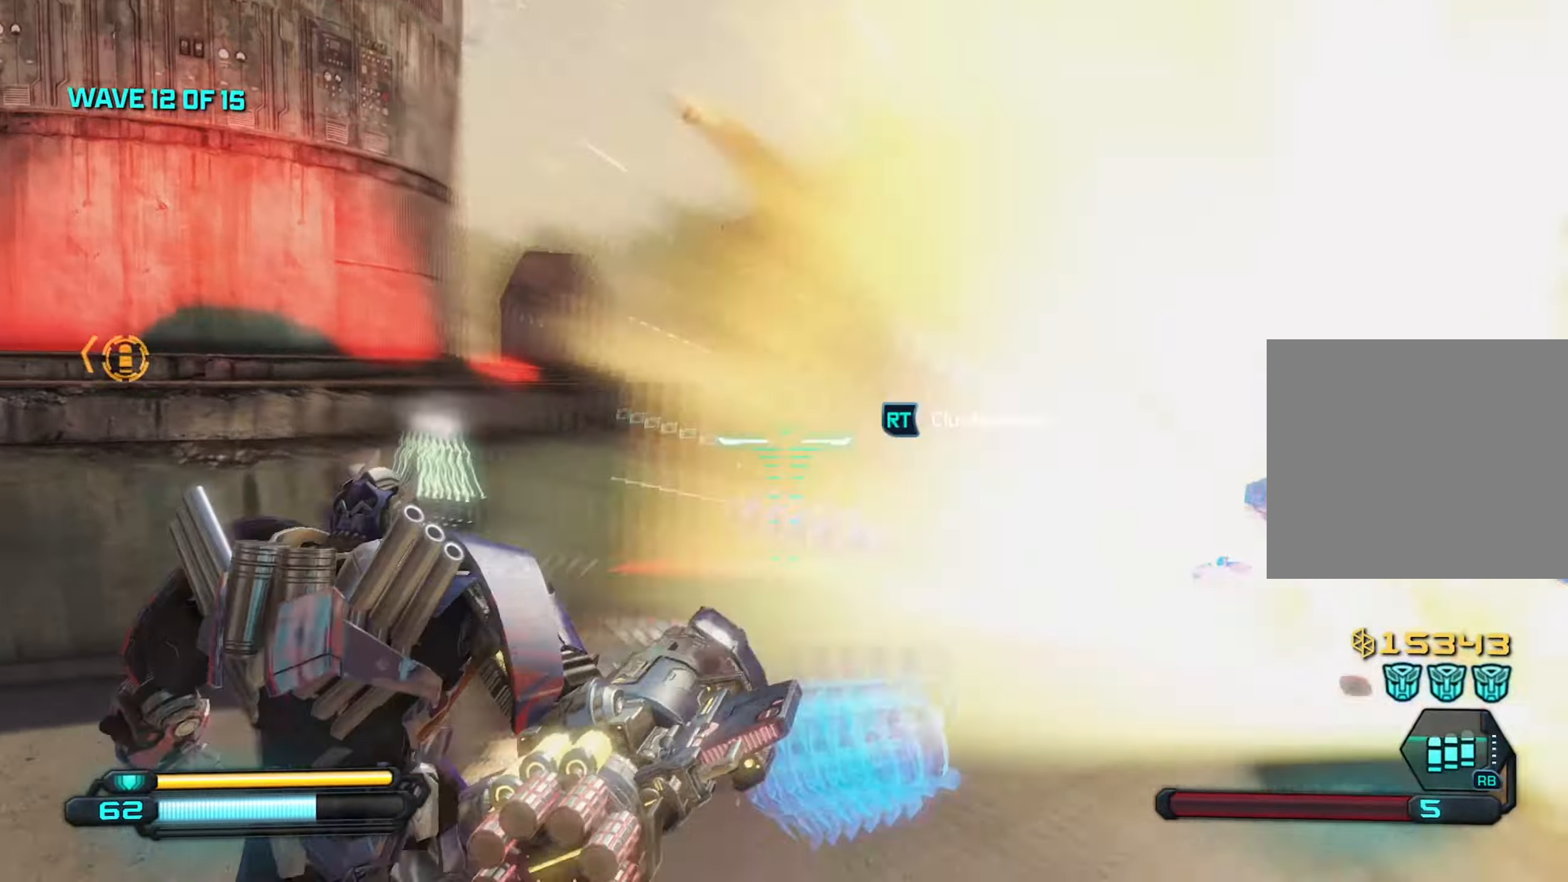
{"buttons": [], "left_stick": "up", "right_stick": "center", "events": [[17, "right_stick", "right"], [450, "right_stick", "center"], [467, "left_stick", "up"]]}
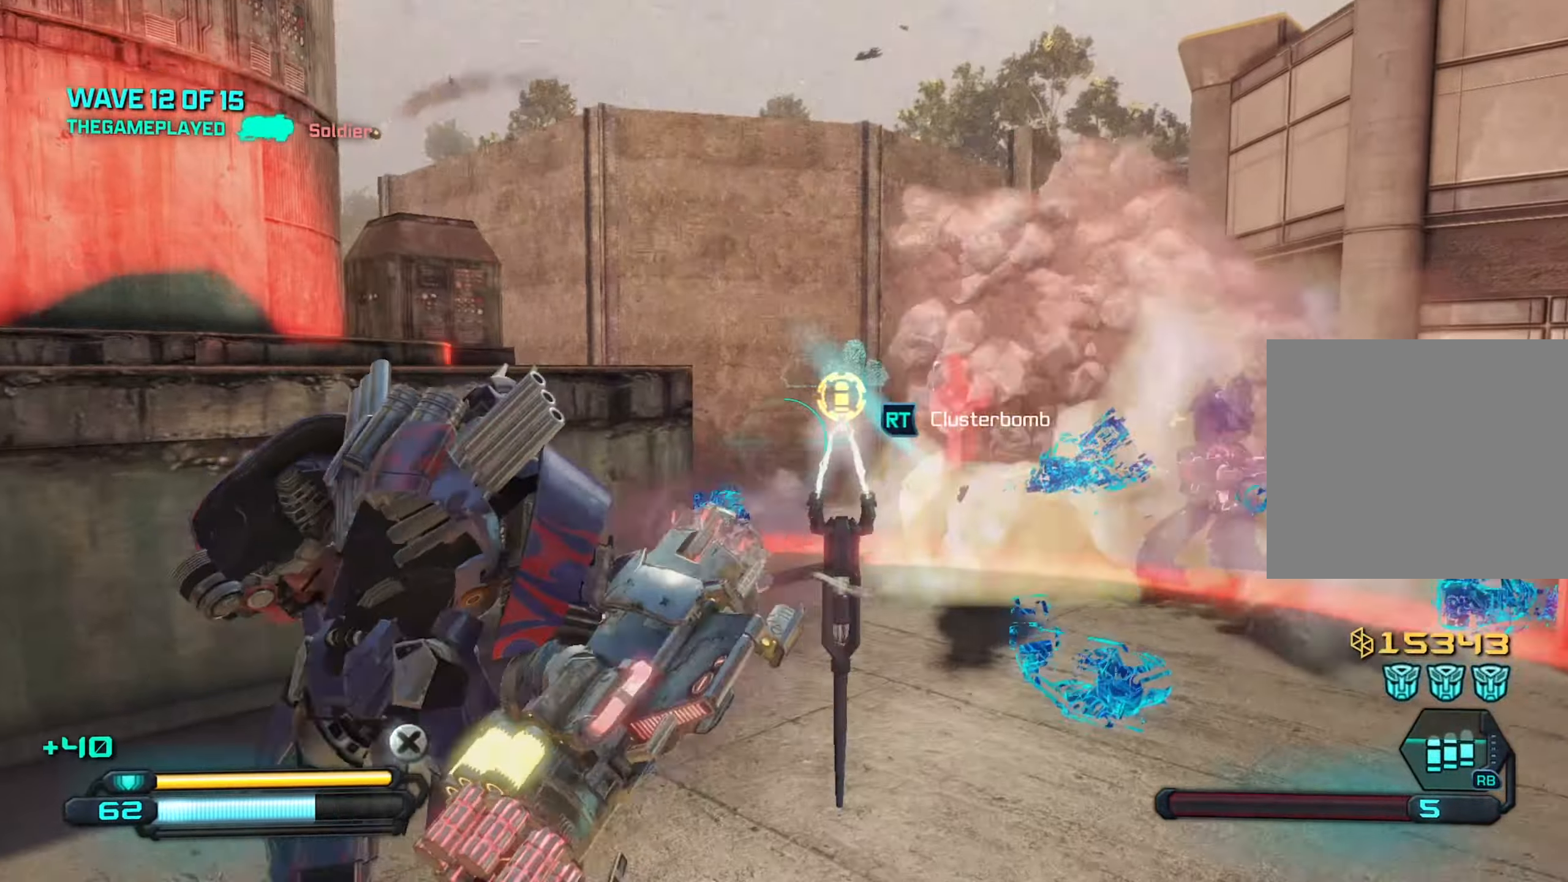
{"buttons": [], "left_stick": "right", "right_stick": "down-left", "events": [[17, "left_stick", "up-right"], [117, "right_stick", "left"], [334, "left_stick", "right"], [367, "right_stick", "down-left"]]}
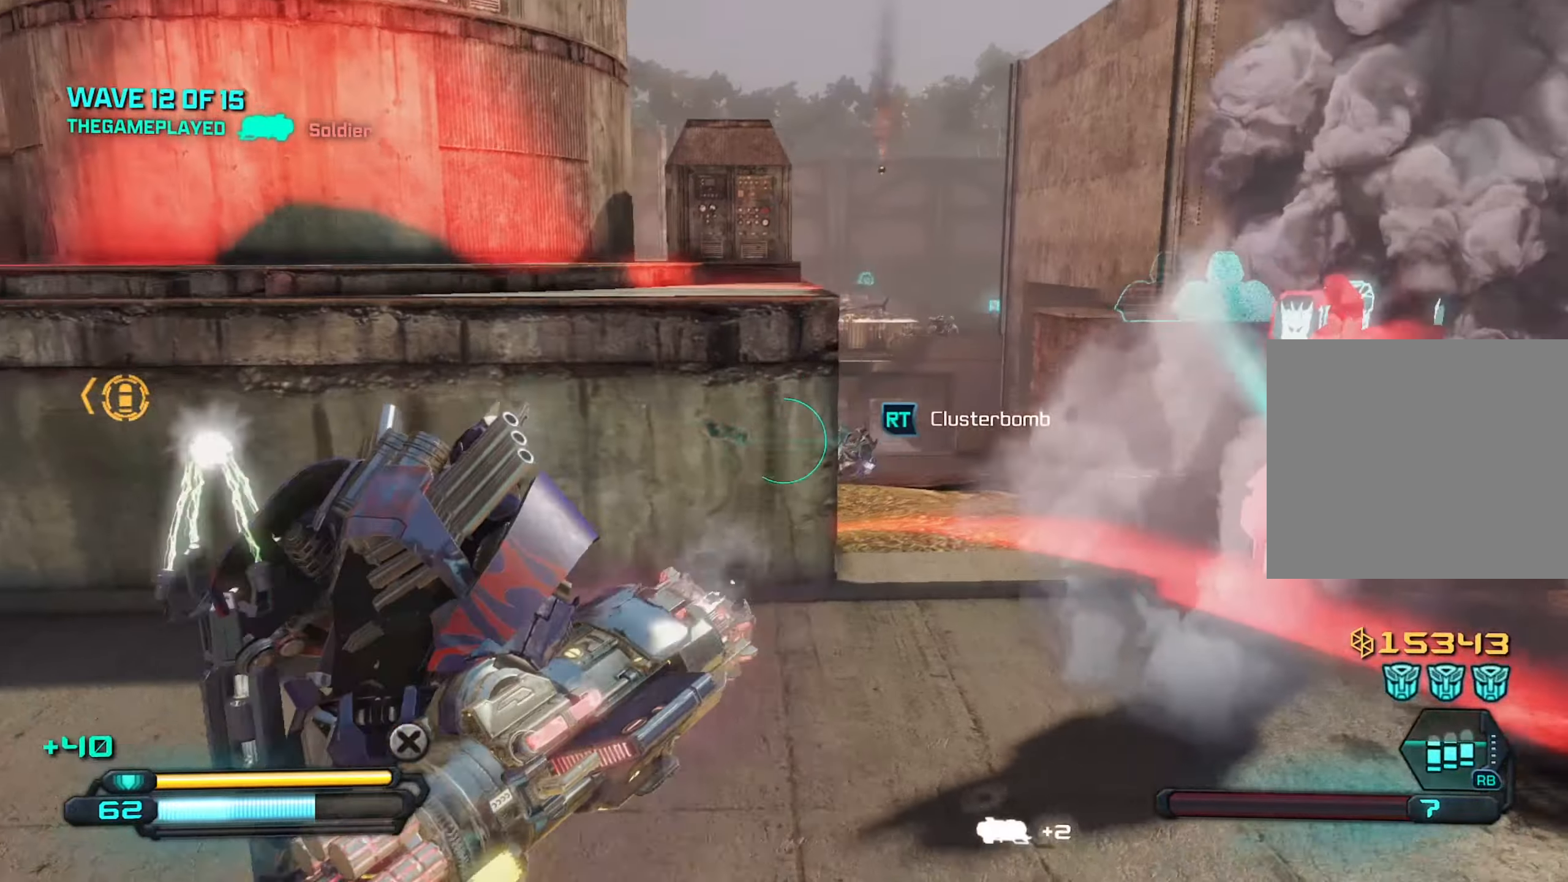
{"buttons": [], "left_stick": "down-left", "right_stick": "up-right", "events": [[200, "left_stick", "up-right"], [200, "right_stick", "down"], [350, "right_stick", "down-right"], [384, "left_stick", "down-left"], [400, "right_stick", "up-right"]]}
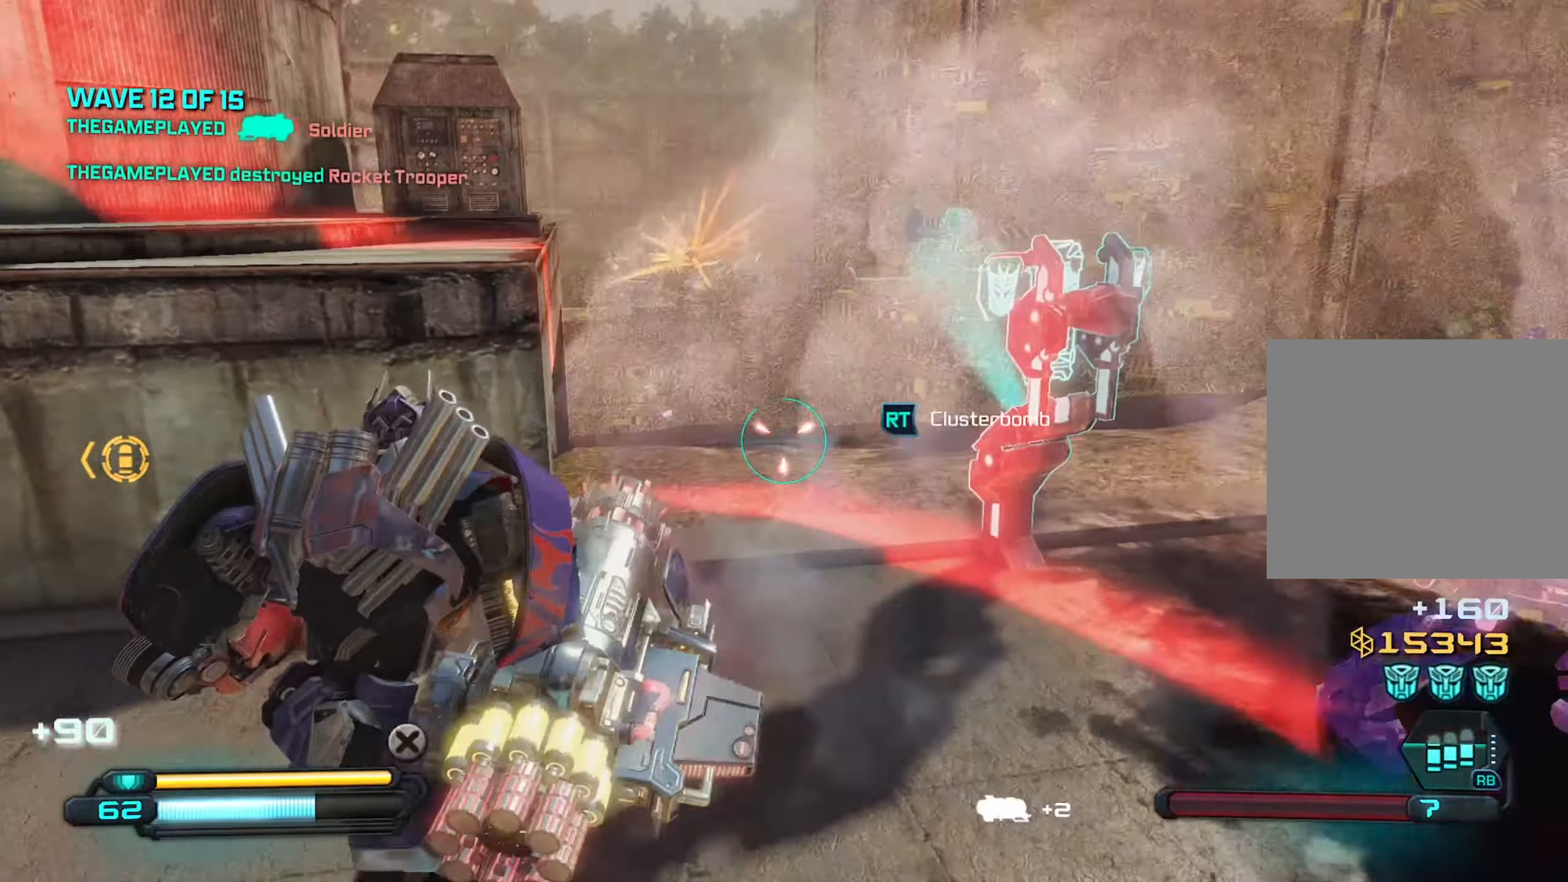
{"buttons": [], "left_stick": "up-left", "right_stick": "right", "events": [[184, "left_stick", "left"], [317, "left_stick", "up-left"], [450, "right_stick", "right"]]}
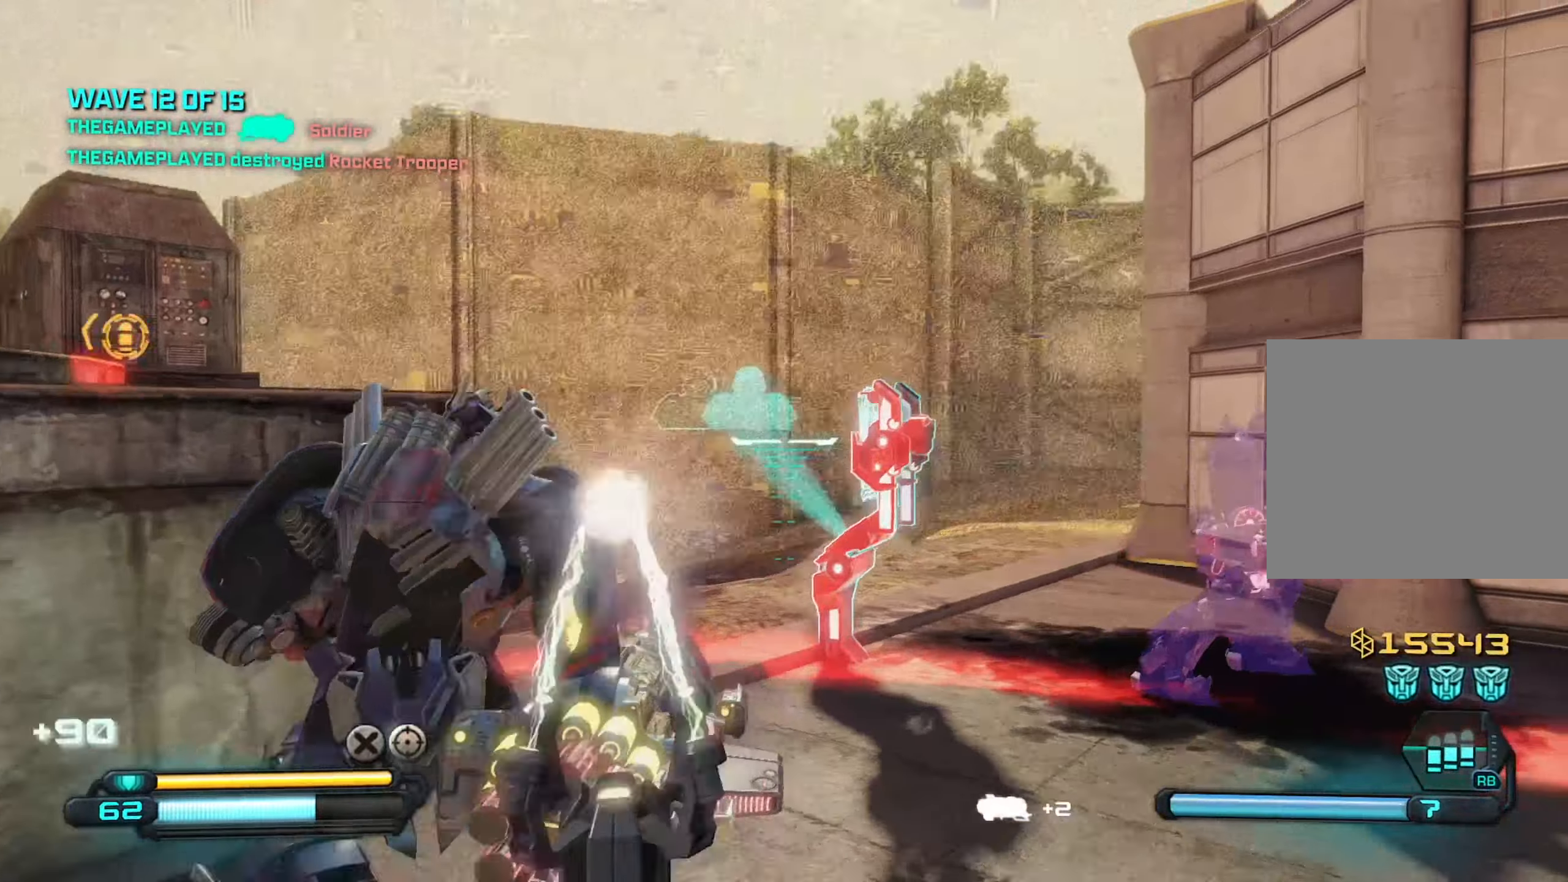
{"buttons": [], "left_stick": "down-right", "right_stick": "right", "events": [[34, "left_stick", "down-left"], [184, "left_stick", "down"], [384, "left_stick", "down-right"]]}
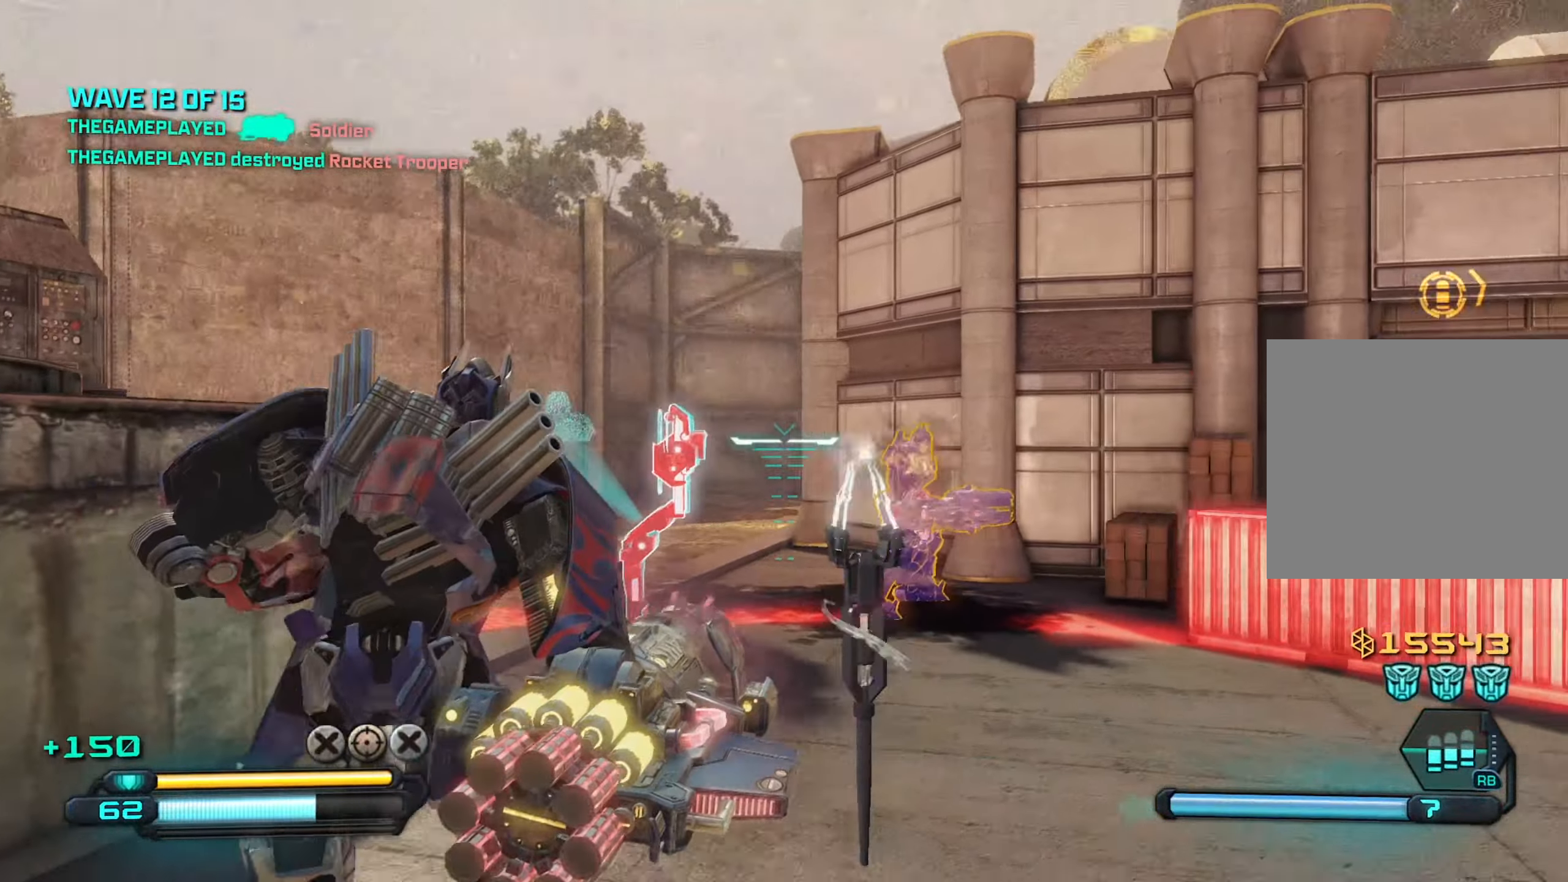
{"buttons": [], "left_stick": "right", "right_stick": "left", "events": [[50, "left_stick", "down-left"], [150, "right_stick", "center"], [200, "left_stick", "left"], [334, "left_stick", "up"], [417, "left_stick", "right"], [434, "right_stick", "up-left"], [500, "right_stick", "left"]]}
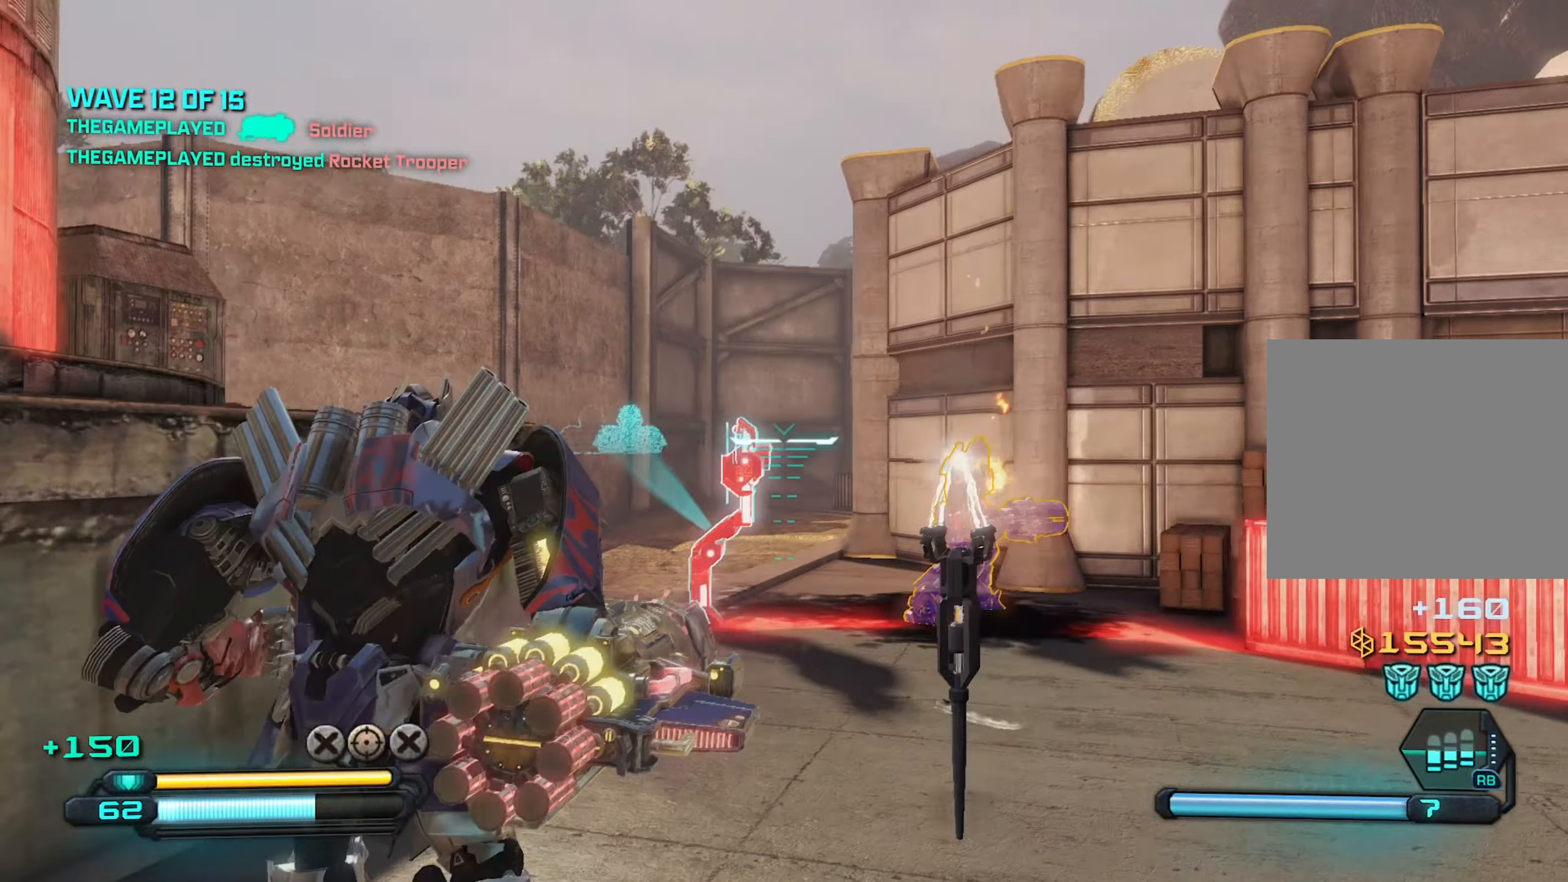
{"buttons": [], "left_stick": "up-right", "right_stick": "left", "events": [[167, "right_stick", "down-left"], [350, "left_stick", "up-right"], [500, "right_stick", "left"]]}
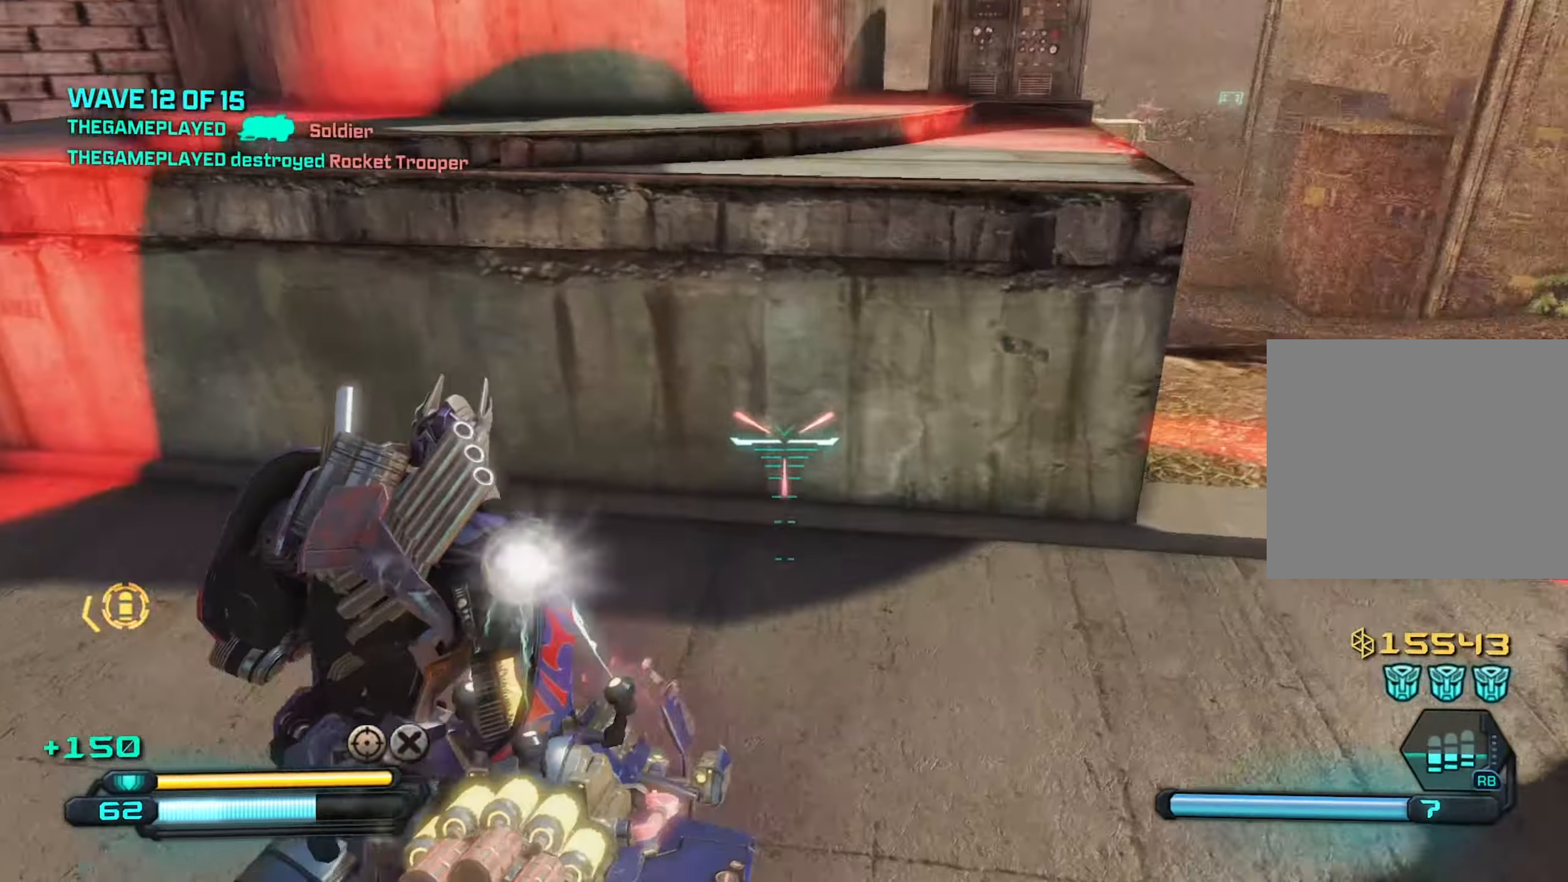
{"buttons": [], "left_stick": "right", "right_stick": "up-left", "events": [[134, "right_stick", "up-right"], [350, "right_stick", "up"], [417, "left_stick", "right"], [500, "right_stick", "up-left"]]}
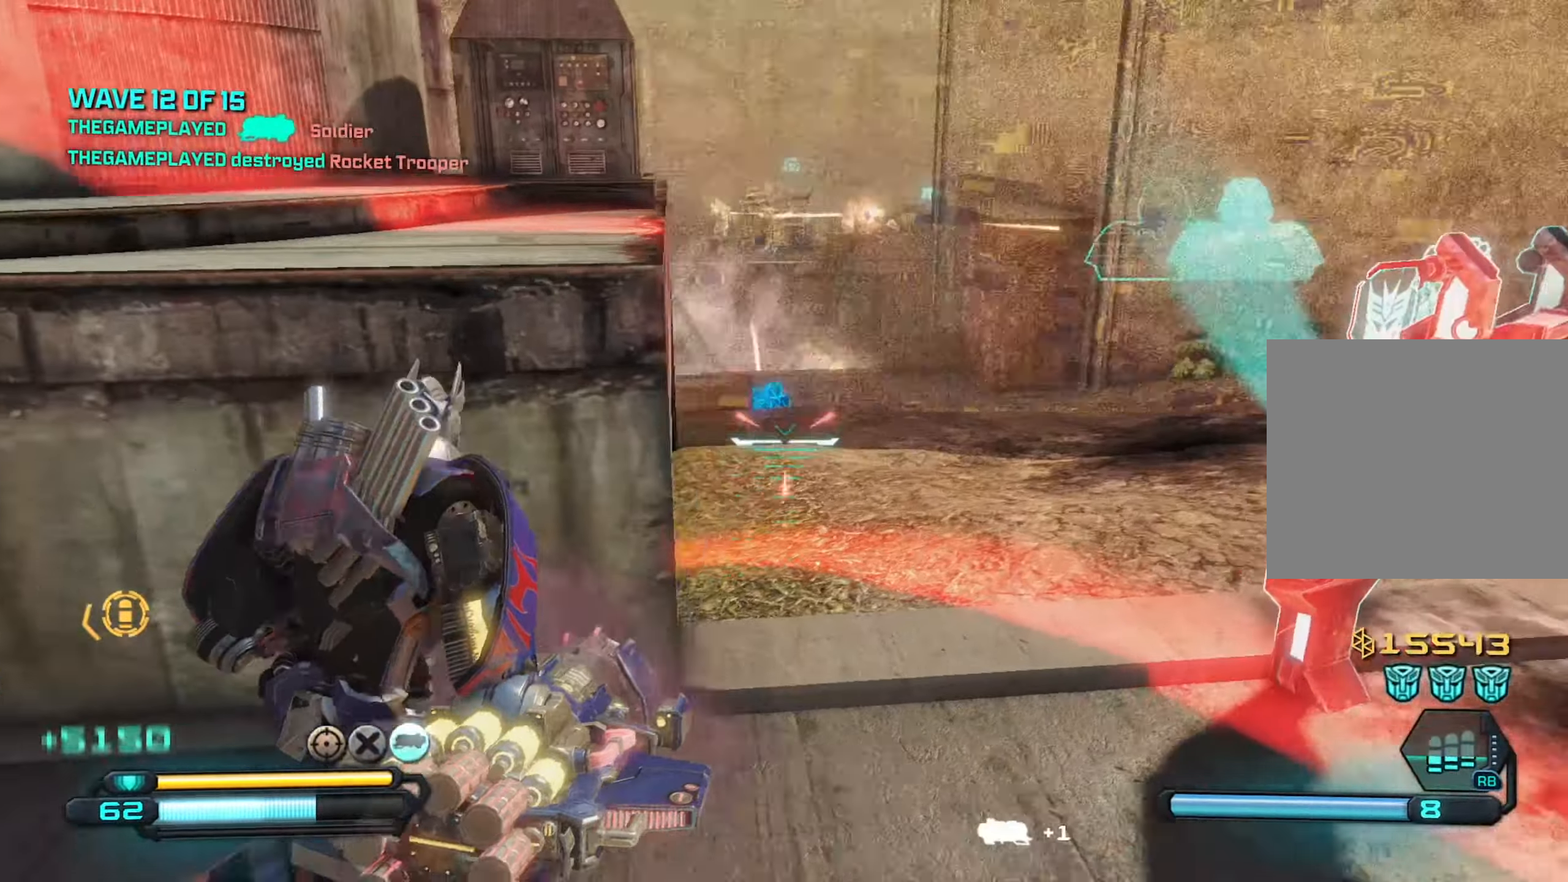
{"buttons": [], "left_stick": "left", "right_stick": "up-right", "events": [[250, "right_stick", "left"], [367, "right_stick", "center"], [384, "left_stick", "left"], [417, "right_stick", "up-right"]]}